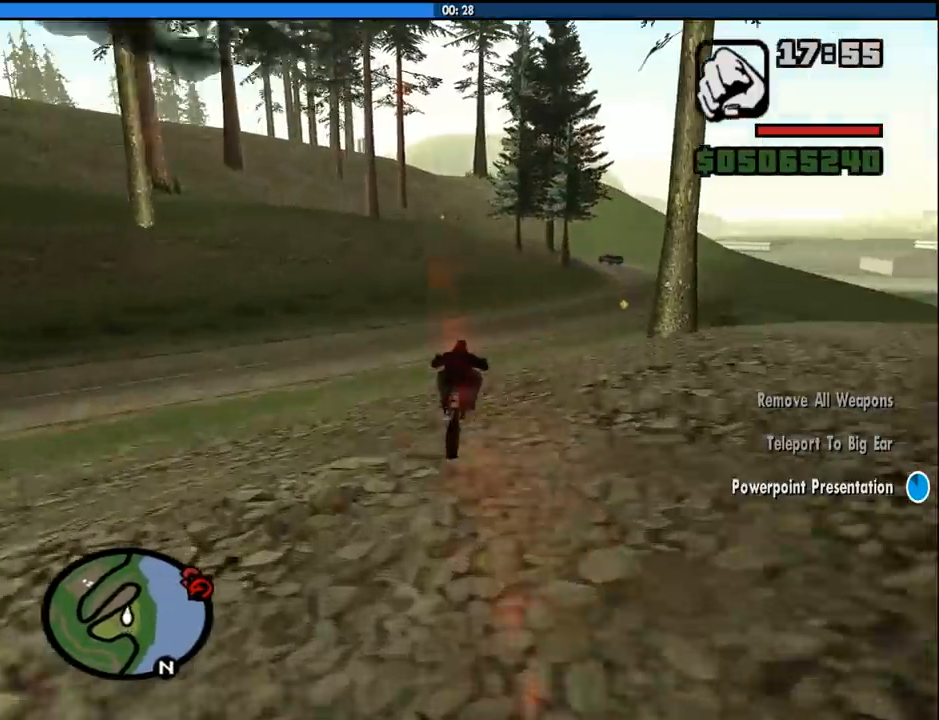
Gameplay with keyboard and mouse; each line is a JSON object with the keys and mouse buttons held at the frame after it. "events" lists presses ("down") and releases ("up") of "1", "2", "3", "4", "5", "6", "8", "a", "alt", "c", "ctrl", "d", "down", "e", "escape", "f", "f1", "f2", "f3", "g", "h", "left", "num2", "q", "r", "right", "s", "shift", "space", "tab", "up", "v", "w", "x", "z", "mouse_left", "mouse_middle", "mouse_right", "mouse_wheel_up" and "mouse_wheel_down" between this image and that frame as [ms after this image, input, new state], when the widget could be followed in between. "mouse_left", "mouse_middle", "mouse_right", "mouse_wheel_up", "mouse_wheel_down" = the "left", "middle", "right", "wheel_up", "wheel_down" buttons of the "mouse" list. No other keys are recorded. Mouse movement is not recorded.
{"keys": ["w"], "mouse": [], "events": [[16, "2", "up"]]}
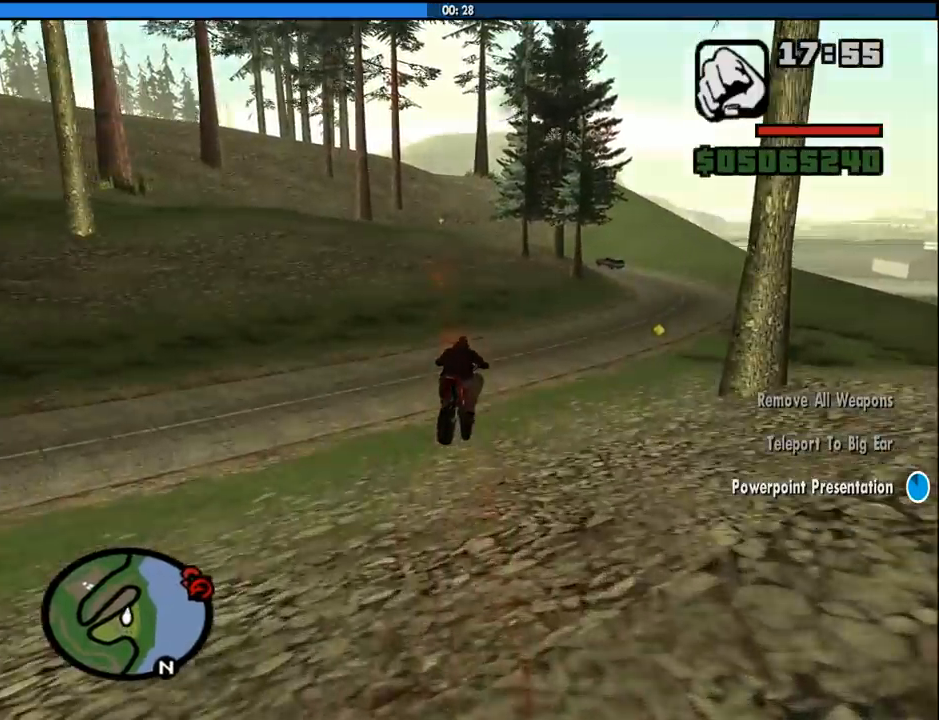
{"keys": ["w"], "mouse": [], "events": [[266, "5", "down"], [450, "5", "up"]]}
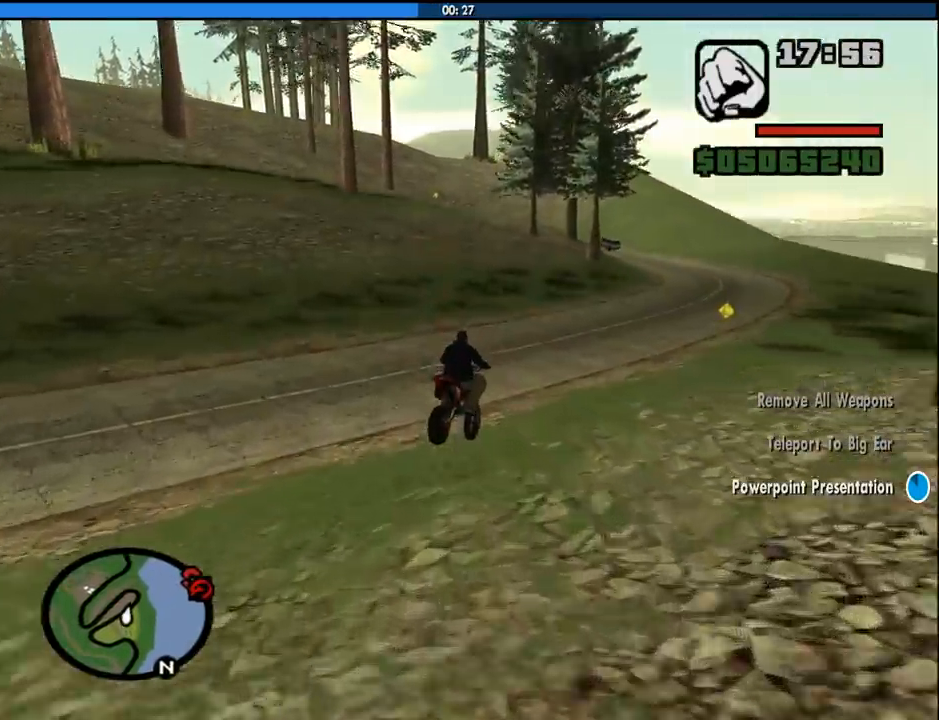
{"keys": ["2", "d", "w"], "mouse": [], "events": [[50, "d", "down"], [366, "2", "down"]]}
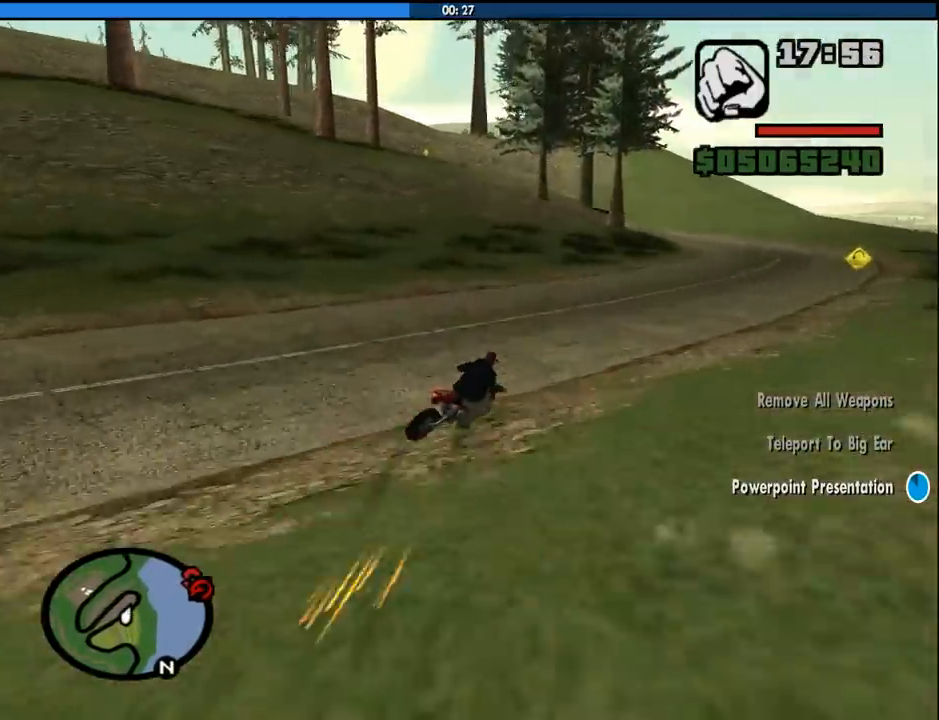
{"keys": ["d", "w"], "mouse": [], "events": [[16, "2", "up"], [100, "2", "down"], [250, "2", "up"], [300, "d", "up"], [333, "2", "down"], [433, "2", "up"], [433, "d", "down"]]}
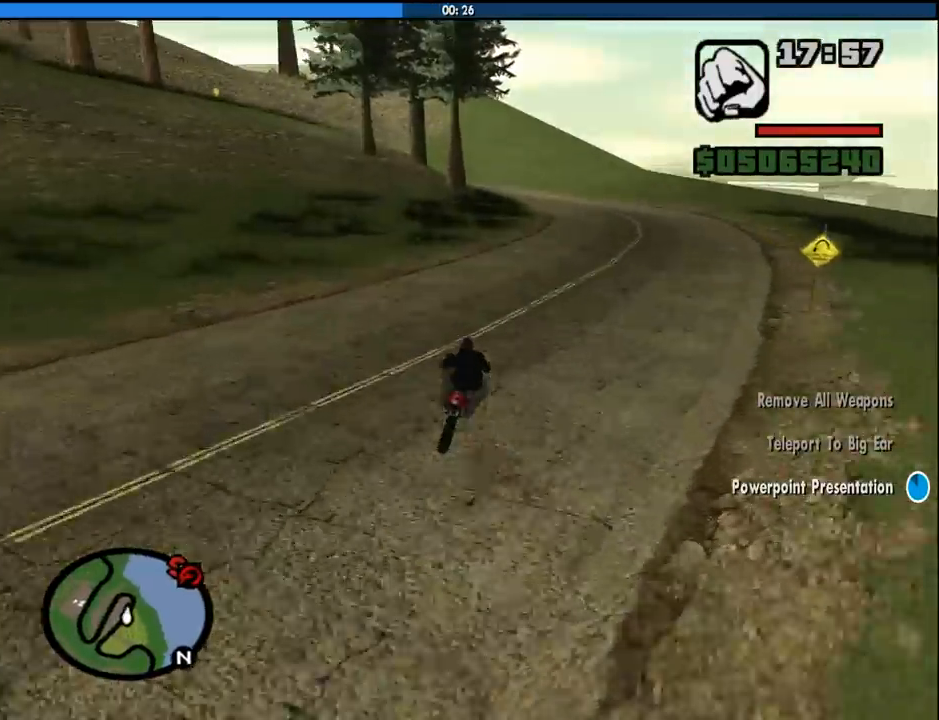
{"keys": ["2", "w"], "mouse": [], "events": [[66, "2", "down"], [166, "2", "up"], [216, "d", "up"], [266, "2", "down"], [350, "2", "up"], [450, "2", "down"]]}
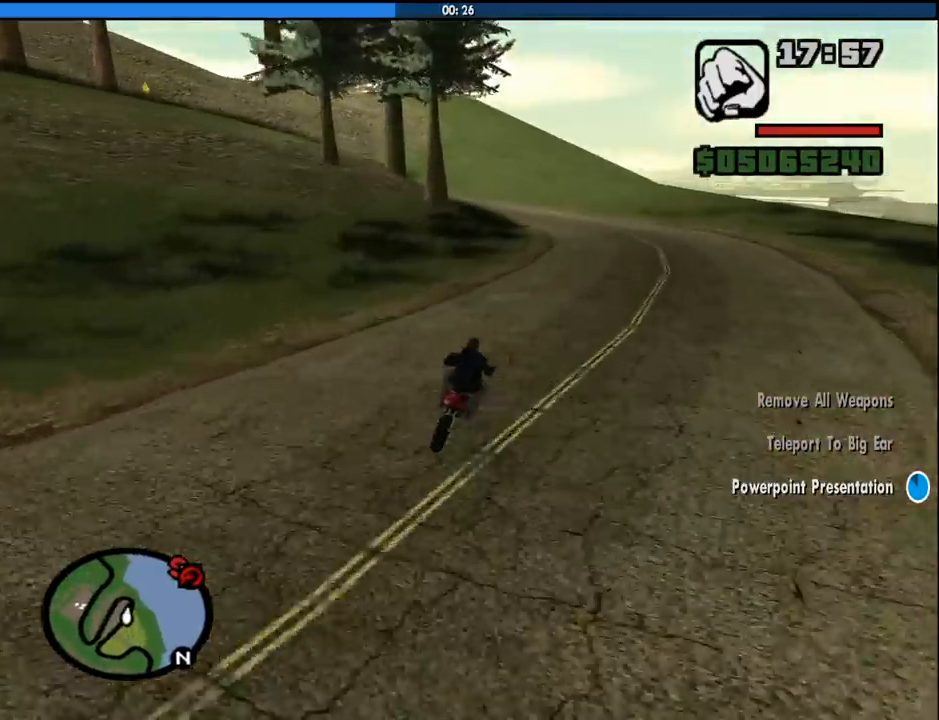
{"keys": ["2", "w"], "mouse": [], "events": [[83, "2", "up"], [183, "2", "down"], [283, "2", "up"], [366, "2", "down"]]}
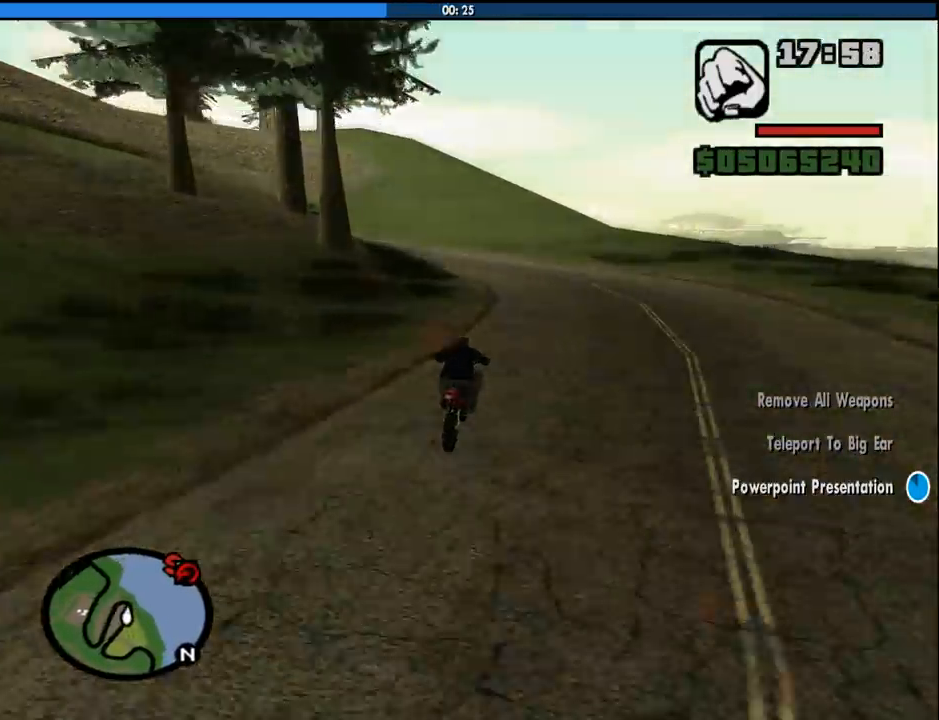
{"keys": ["w"], "mouse": [], "events": [[16, "2", "up"], [16, "a", "down"], [100, "2", "down"], [250, "2", "up"], [300, "a", "up"], [333, "2", "down"], [433, "2", "up"]]}
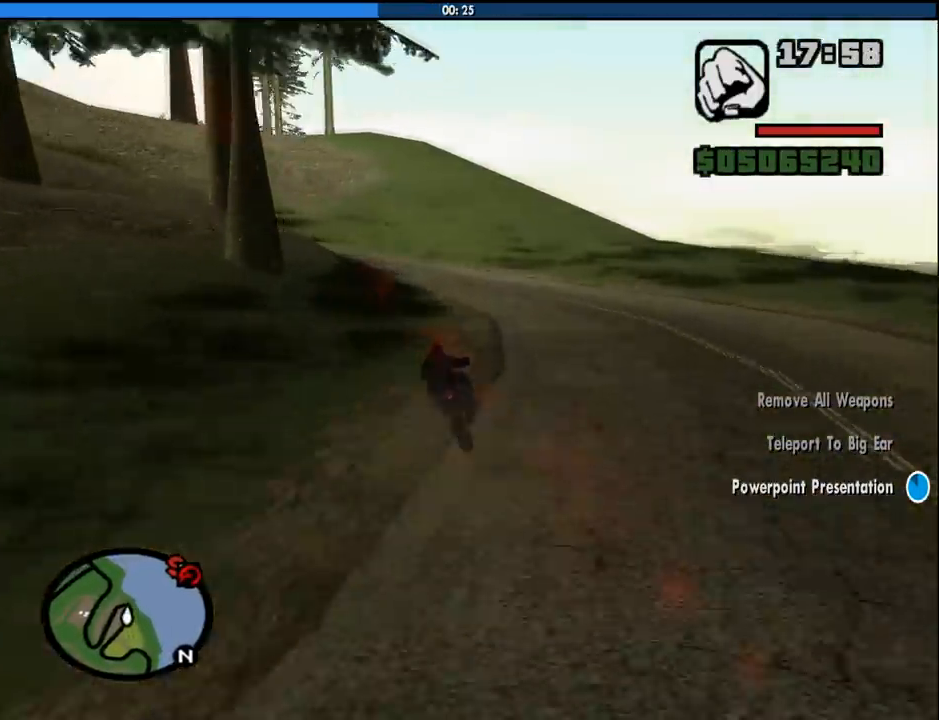
{"keys": ["a", "w"], "mouse": [], "events": [[33, "2", "down"], [83, "d", "down"], [116, "d", "up"], [166, "2", "up"], [266, "2", "down"], [266, "a", "down"], [350, "2", "up"]]}
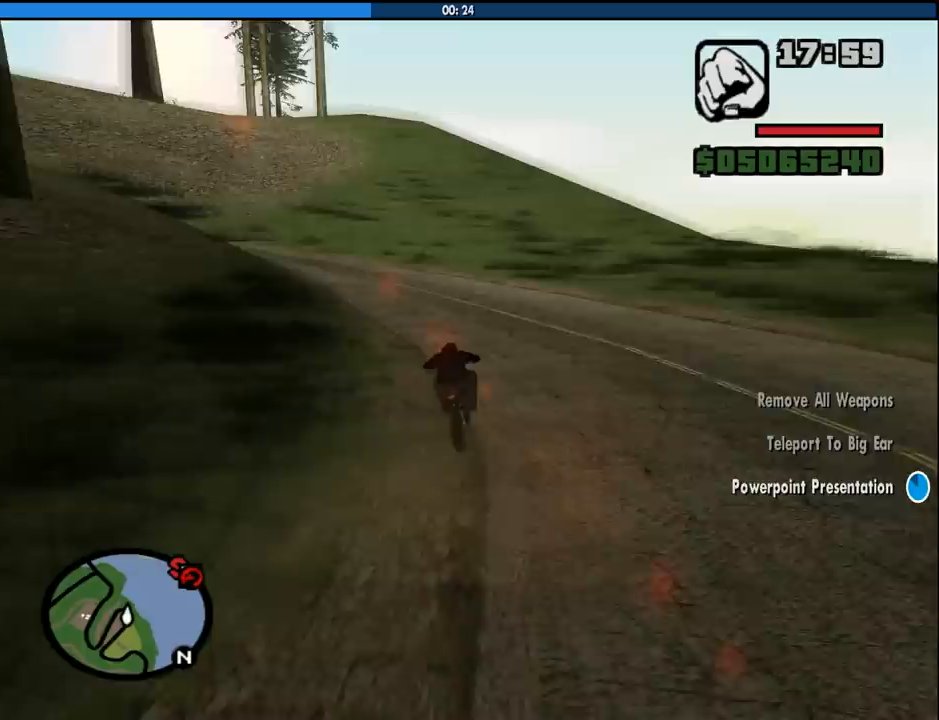
{"keys": ["a", "w"], "mouse": [], "events": [[283, "2", "down"], [366, "2", "up"]]}
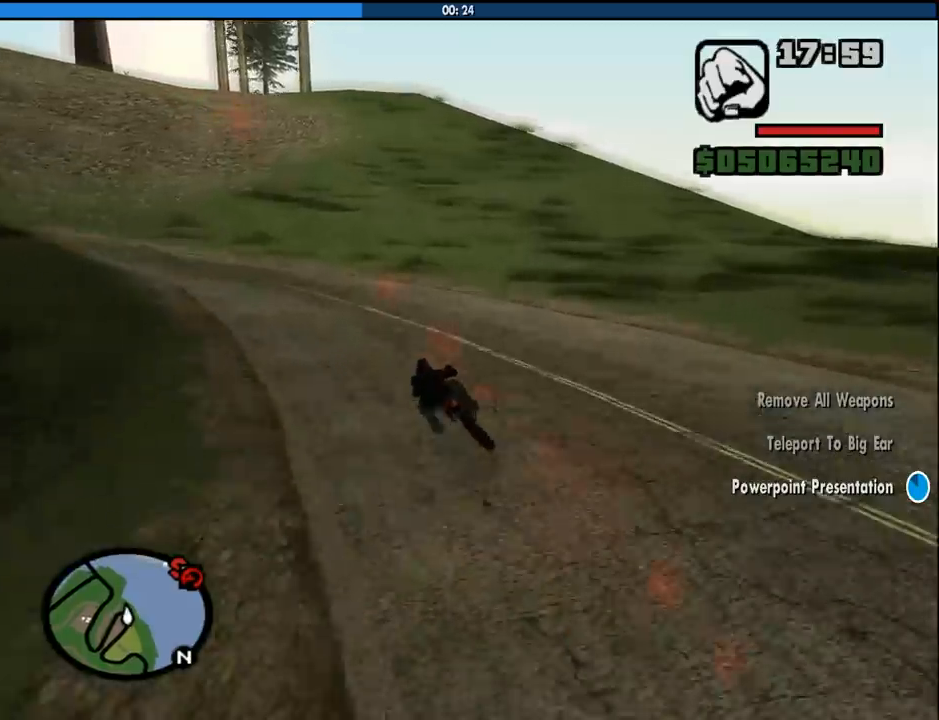
{"keys": ["2", "a", "w"], "mouse": [], "events": [[66, "2", "down"], [66, "space", "down"], [150, "2", "up"], [150, "space", "up"], [300, "2", "down"], [433, "2", "up"], [483, "2", "down"]]}
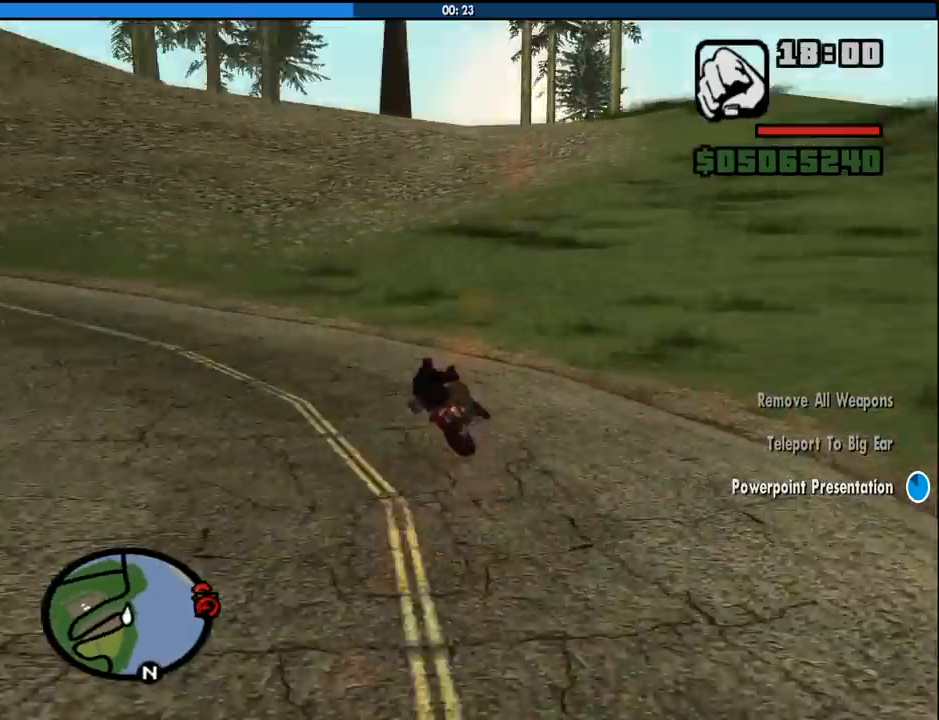
{"keys": ["w"], "mouse": [], "events": [[116, "2", "up"], [116, "a", "up"], [216, "2", "down"], [316, "a", "down"], [350, "2", "up"], [450, "a", "up"]]}
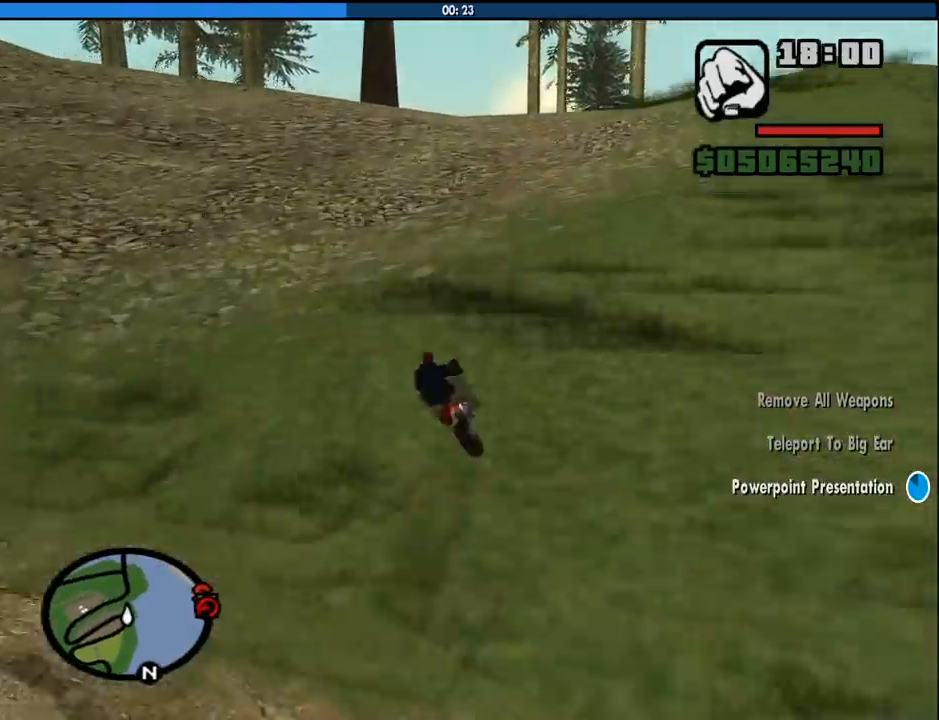
{"keys": ["2", "a", "w"], "mouse": [], "events": [[83, "a", "down"], [233, "a", "up"], [366, "a", "down"], [466, "2", "down"]]}
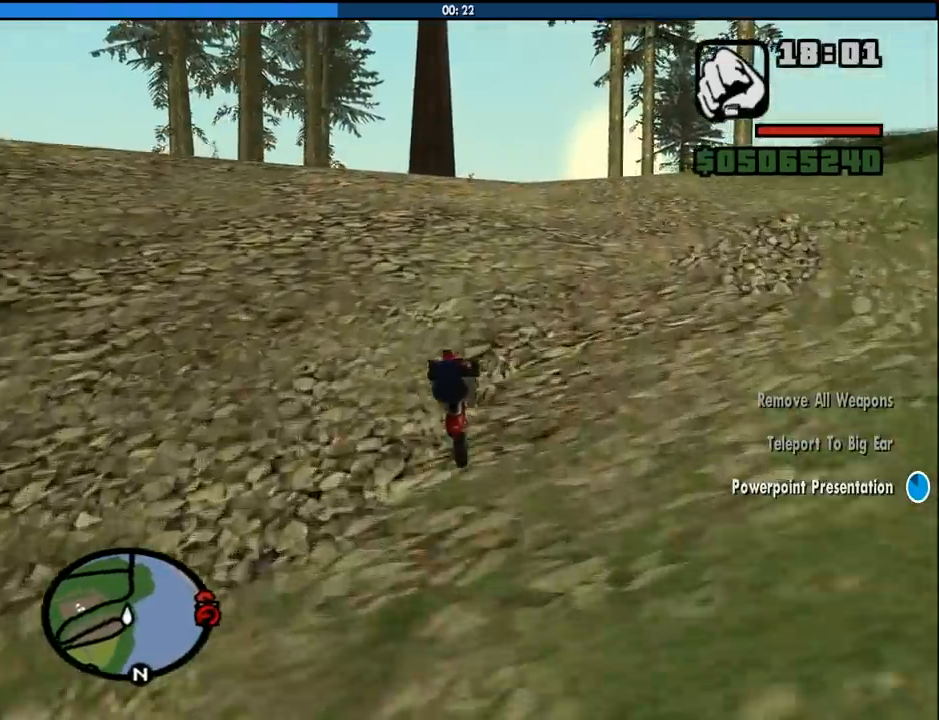
{"keys": ["2", "a", "w"], "mouse": [], "events": [[100, "2", "up"], [150, "2", "down"], [300, "2", "up"], [383, "2", "down"]]}
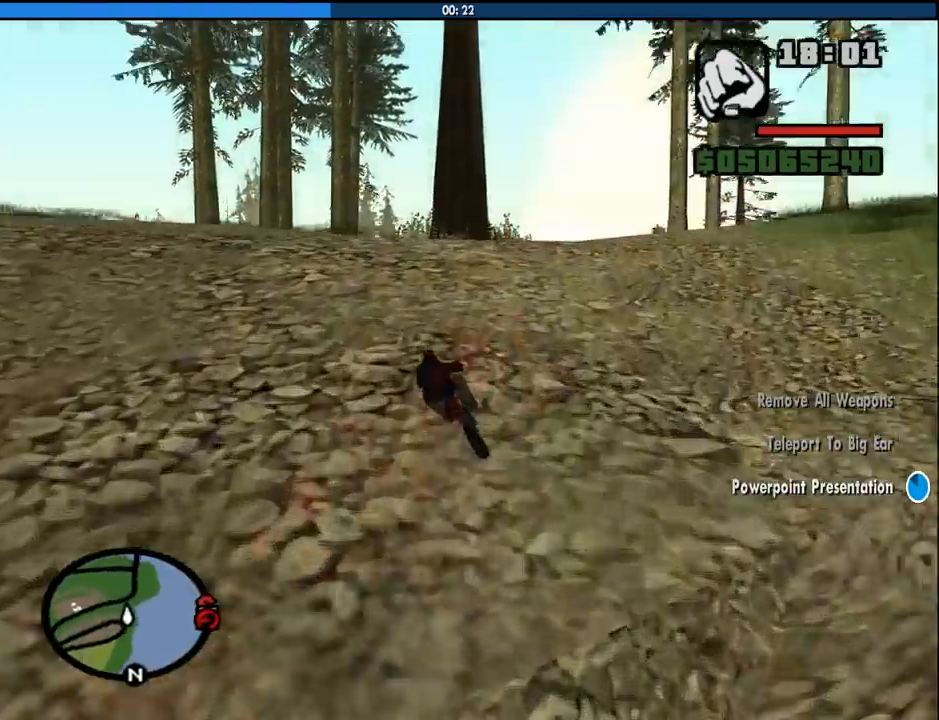
{"keys": ["2", "w"], "mouse": [], "events": [[33, "2", "up"], [66, "2", "down"], [116, "a", "up"], [216, "2", "up"], [266, "2", "down"], [400, "2", "up"], [500, "2", "down"]]}
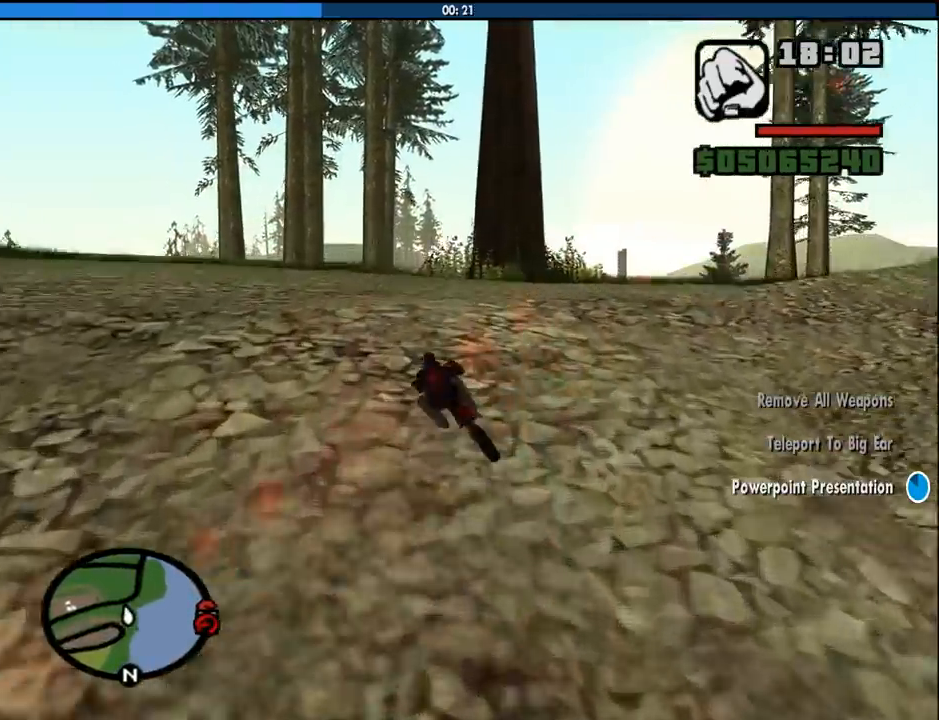
{"keys": ["d", "w"], "mouse": [], "events": [[133, "2", "up"], [183, "2", "down"], [316, "2", "up"], [316, "d", "down"]]}
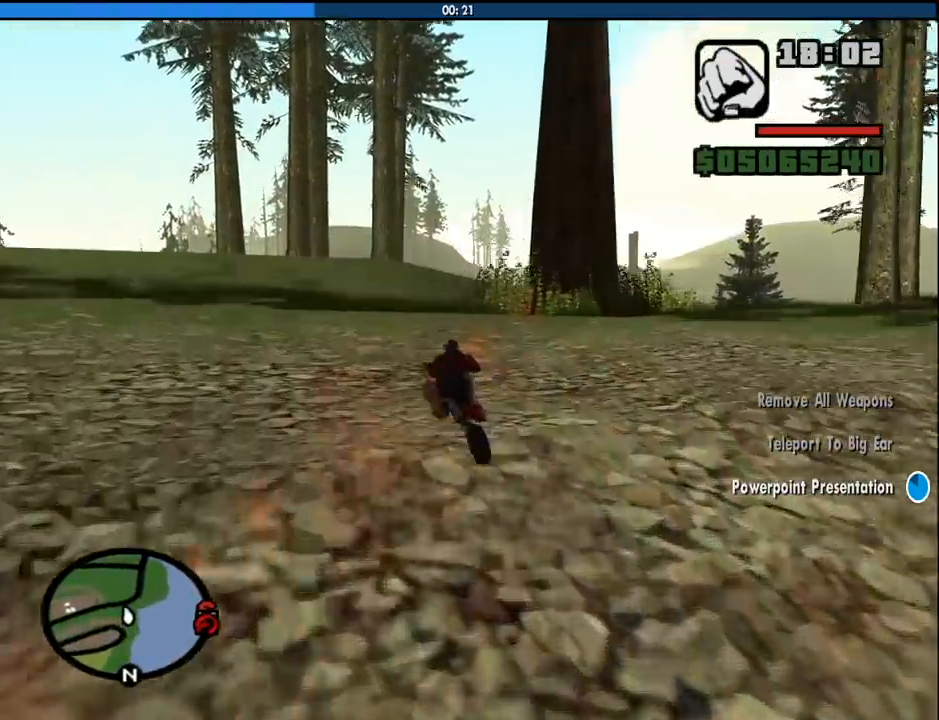
{"keys": ["w"], "mouse": [], "events": [[100, "2", "down"], [200, "2", "up"], [300, "2", "down"], [433, "2", "up"], [433, "d", "up"]]}
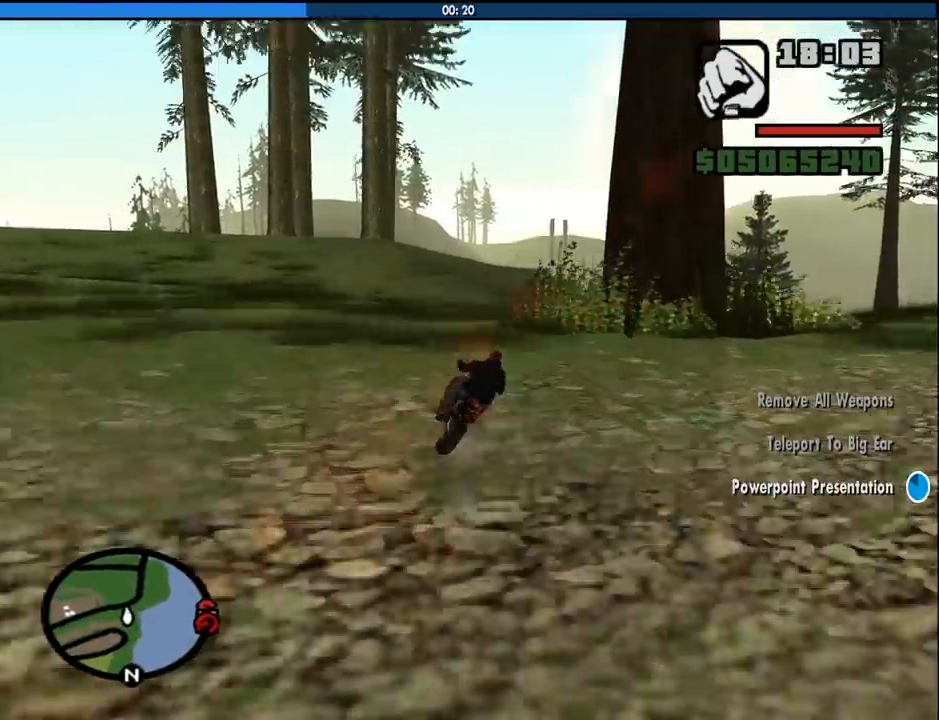
{"keys": ["d", "w"], "mouse": [], "events": [[33, "2", "down"], [116, "2", "up"], [116, "d", "down"], [266, "2", "down"], [266, "d", "up"], [350, "2", "up"], [400, "d", "down"]]}
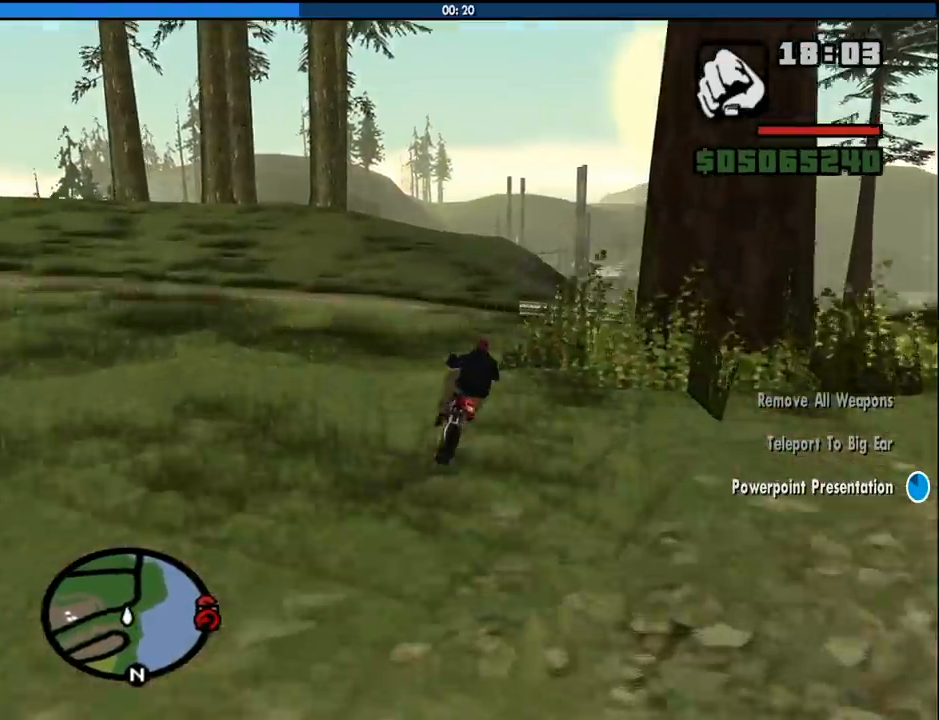
{"keys": ["a", "w"], "mouse": [], "events": [[83, "2", "down"], [233, "2", "up"], [333, "2", "down"], [333, "d", "up"], [466, "2", "up"], [466, "a", "down"]]}
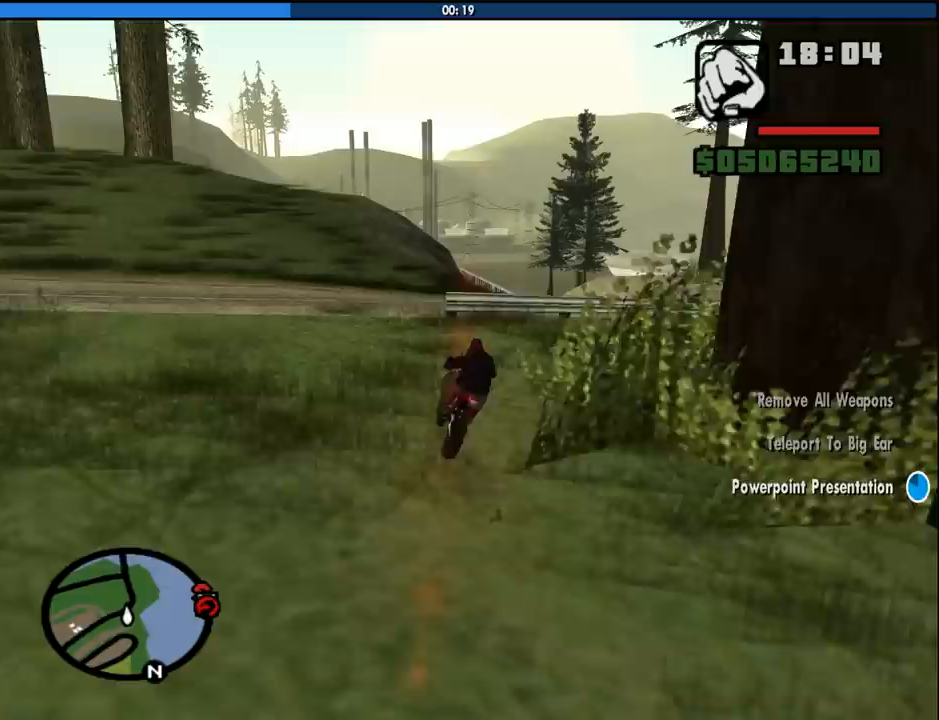
{"keys": ["d", "w"], "mouse": [], "events": [[66, "2", "down"], [200, "2", "up"], [200, "a", "up"], [333, "2", "down"], [383, "d", "down"], [433, "2", "up"]]}
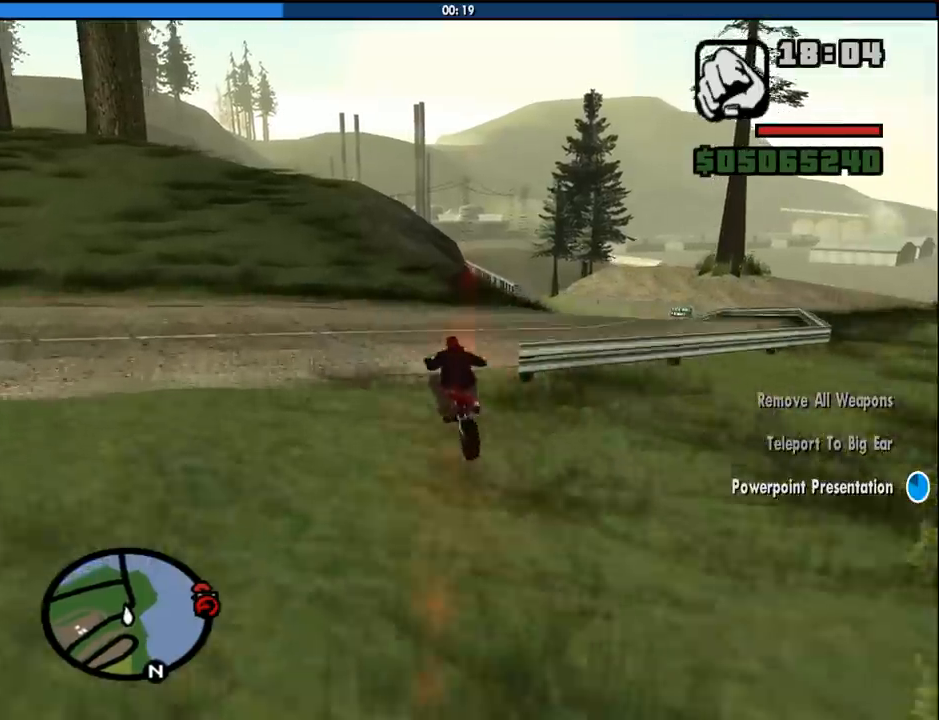
{"keys": ["2", "d", "w"], "mouse": [], "events": [[500, "2", "down"]]}
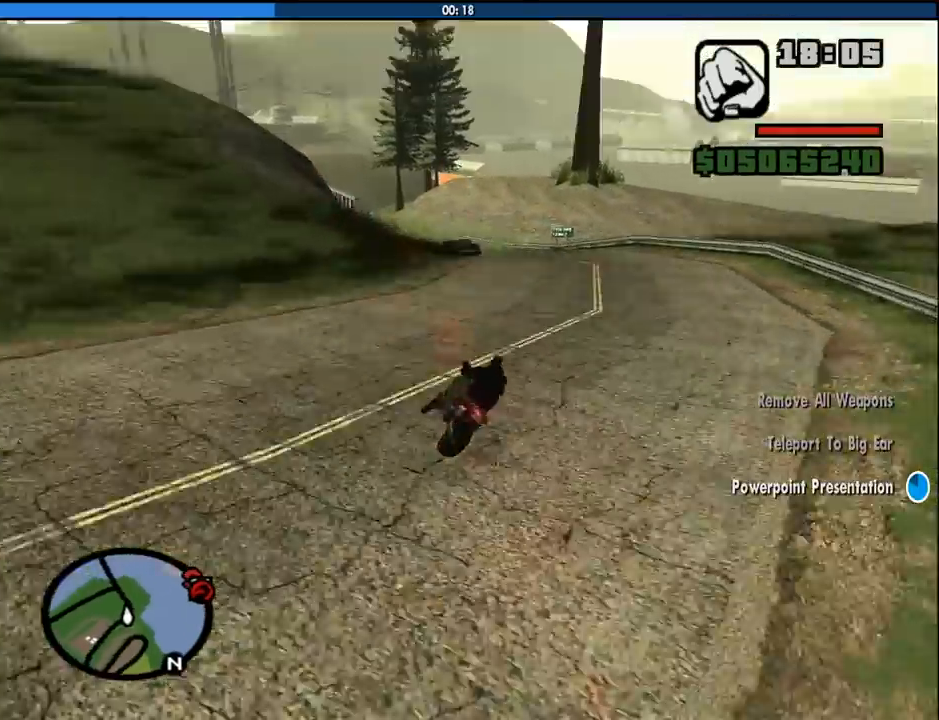
{"keys": ["2", "a", "w"], "mouse": [], "events": [[133, "2", "up"], [233, "2", "down"], [283, "1", "down"], [283, "d", "up"], [366, "1", "up"], [416, "2", "up"], [466, "2", "down"], [466, "a", "down"]]}
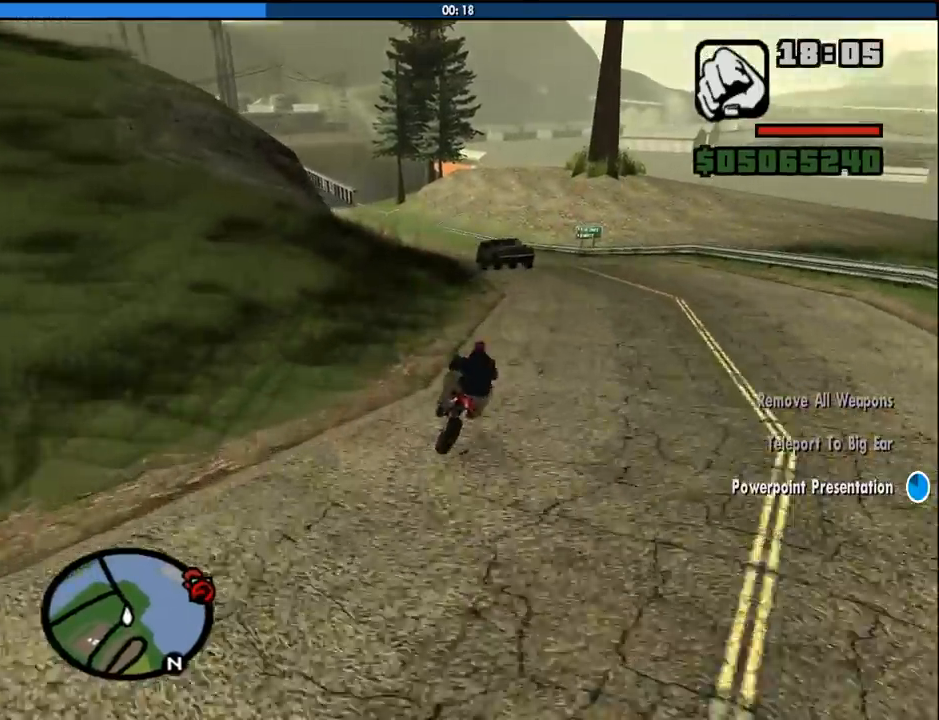
{"keys": ["w"], "mouse": [], "events": [[66, "a", "up"], [100, "2", "up"], [200, "2", "down"], [300, "2", "up"]]}
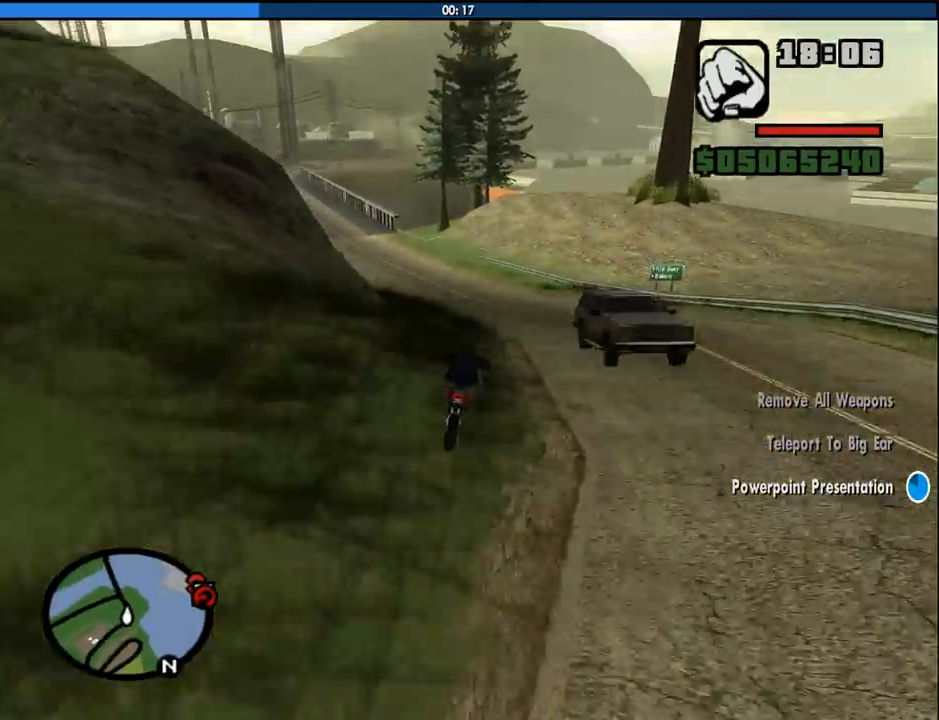
{"keys": ["w"], "mouse": [], "events": [[316, "2", "down"], [450, "2", "up"]]}
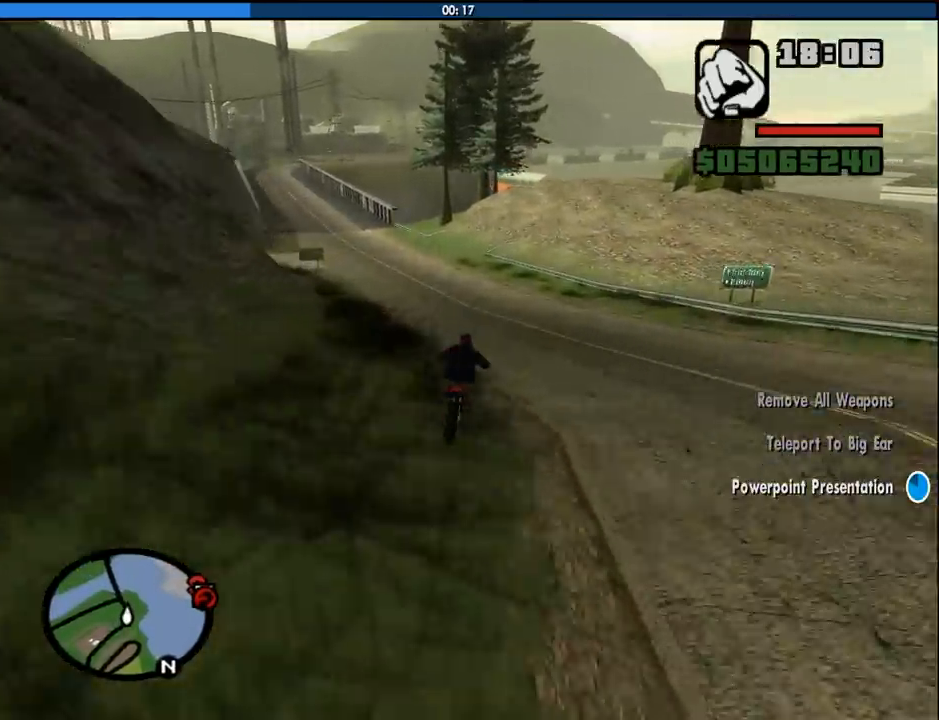
{"keys": ["2", "w"], "mouse": [], "events": [[50, "2", "down"], [50, "a", "down"], [183, "2", "up"], [233, "2", "down"], [333, "a", "up"], [366, "2", "up"], [416, "2", "down"]]}
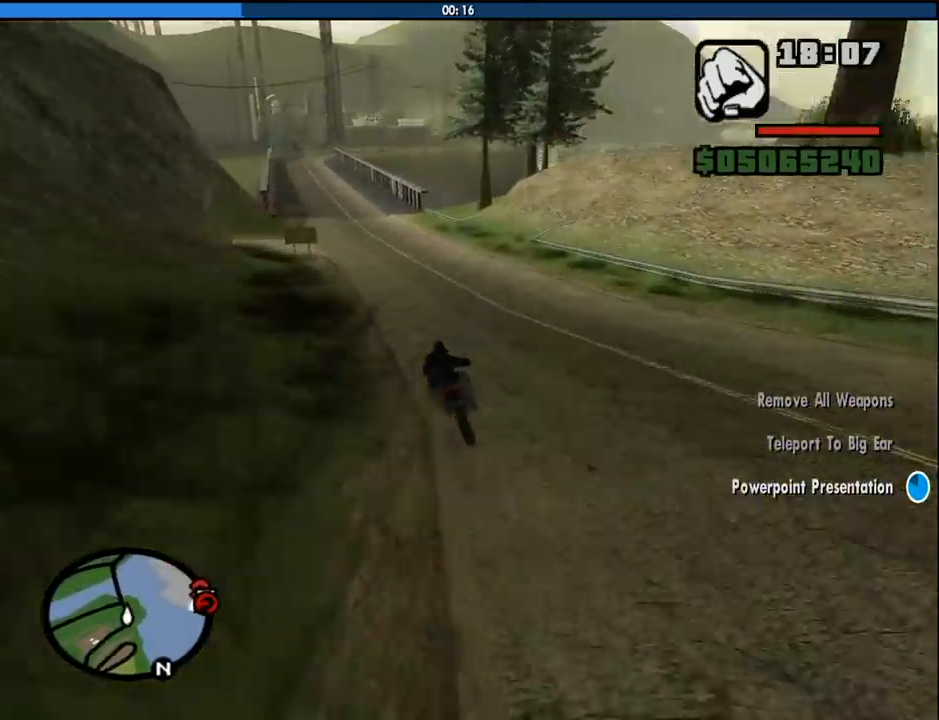
{"keys": ["2", "w"], "mouse": [], "events": [[66, "2", "up"], [100, "2", "down"], [100, "a", "down"], [300, "2", "up"], [350, "a", "up"], [433, "2", "down"]]}
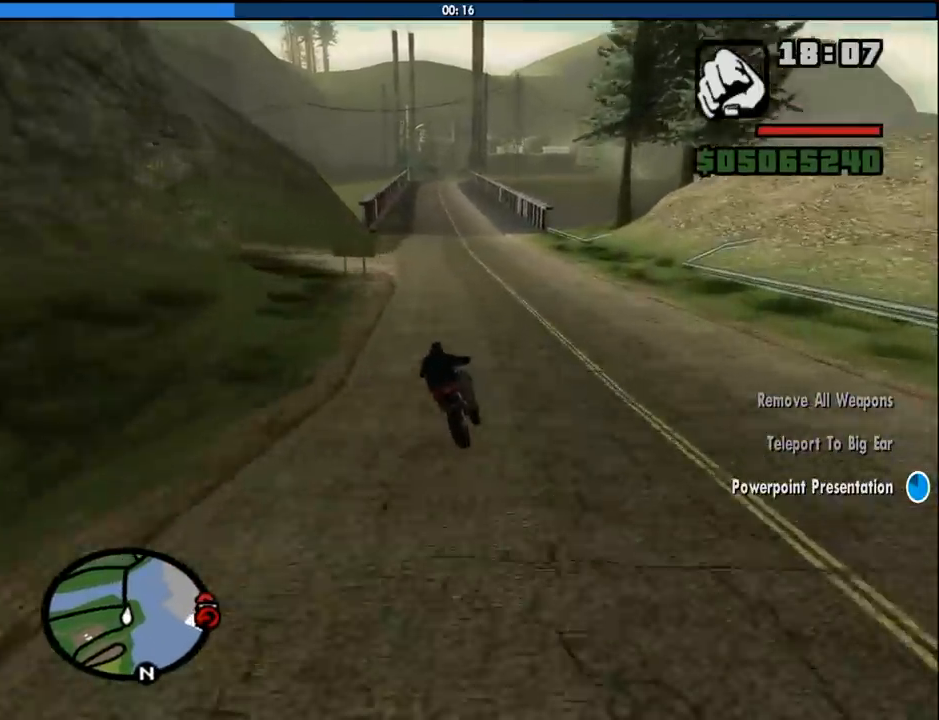
{"keys": ["2", "w"], "mouse": [], "events": [[33, "2", "up"], [116, "2", "down"], [116, "a", "down"], [266, "2", "up"], [316, "2", "down"], [450, "2", "up"], [450, "a", "up"], [500, "2", "down"]]}
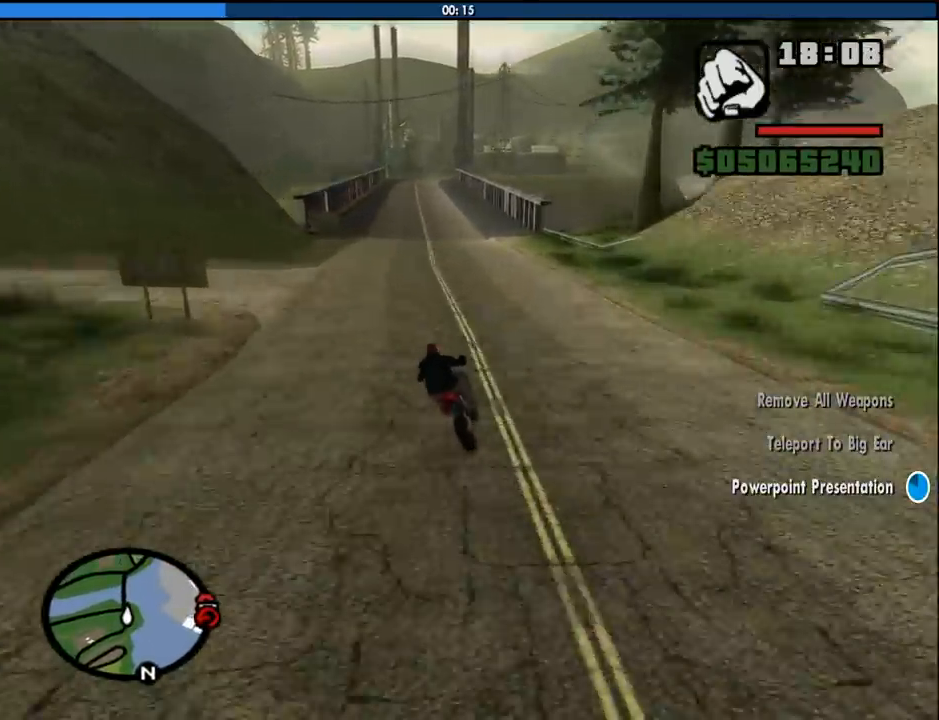
{"keys": ["2", "a", "w"], "mouse": [], "events": [[133, "2", "up"], [183, "2", "down"], [316, "2", "up"], [366, "2", "down"], [366, "a", "down"]]}
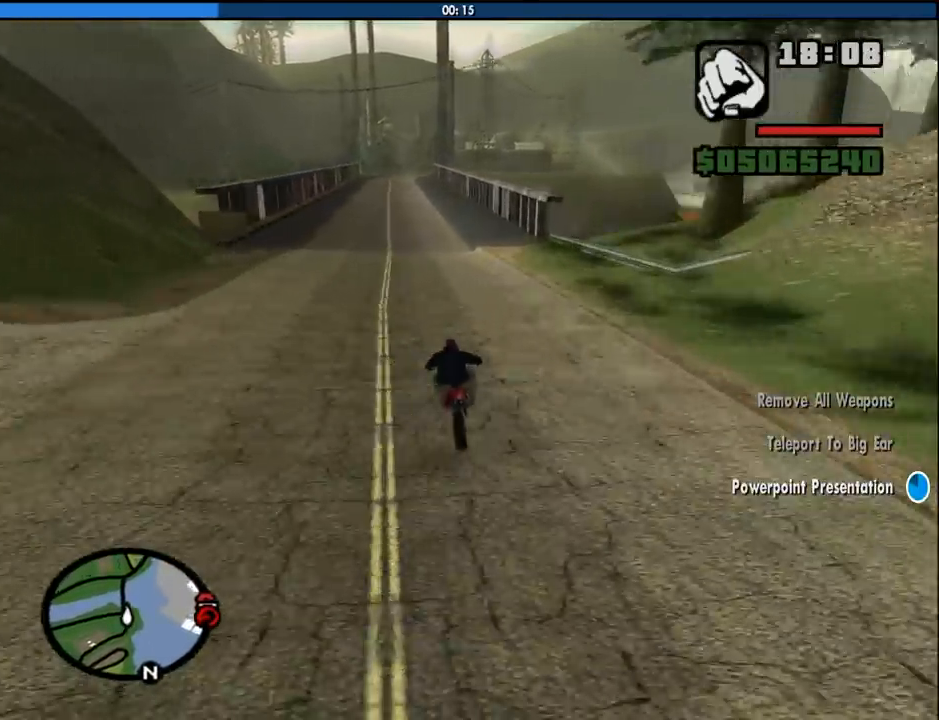
{"keys": ["2", "a", "w"], "mouse": [], "events": [[16, "2", "up"], [66, "2", "down"], [100, "a", "up"], [200, "2", "up"], [250, "2", "down"], [383, "2", "up"], [433, "2", "down"], [433, "a", "down"]]}
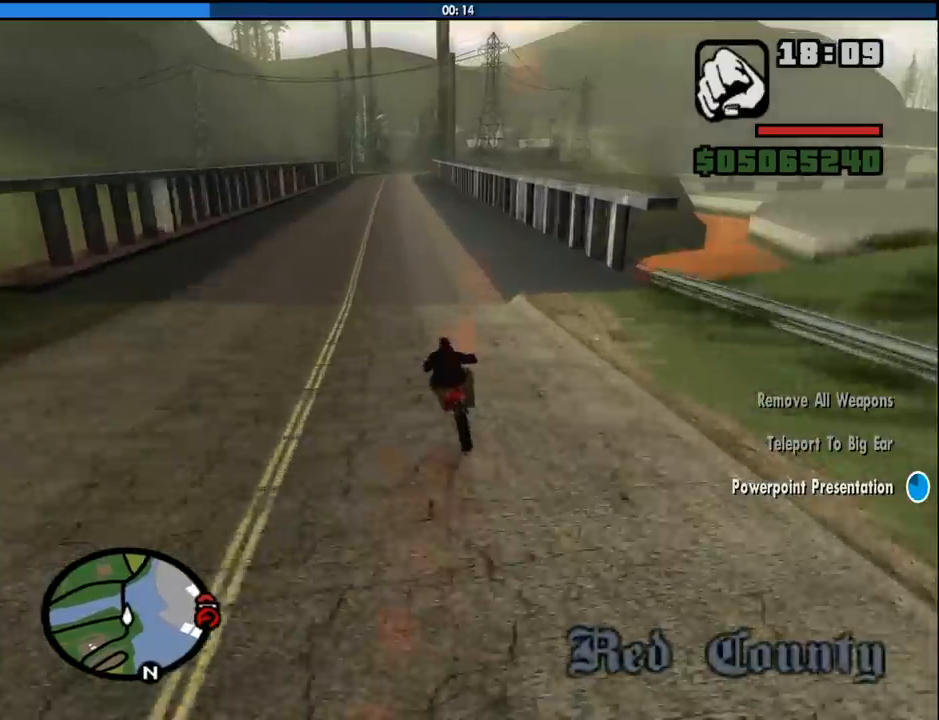
{"keys": ["2", "w"], "mouse": [], "events": [[83, "2", "up"], [116, "2", "down"], [166, "a", "up"], [266, "2", "up"], [350, "2", "down"], [450, "2", "up"], [500, "2", "down"]]}
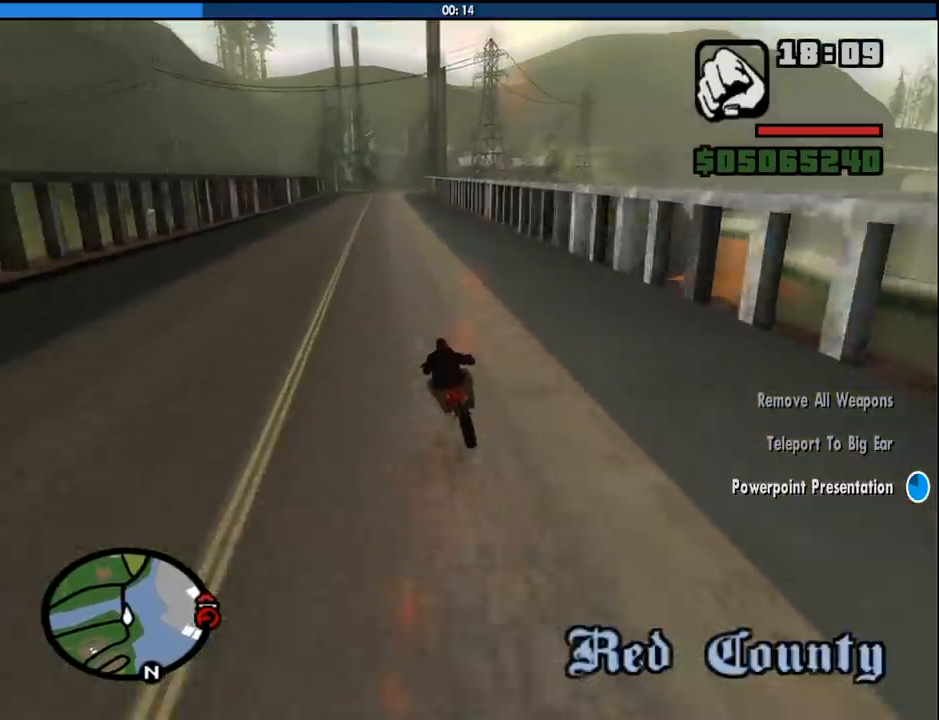
{"keys": ["2", "w"], "mouse": [], "events": [[133, "2", "up"], [233, "2", "down"], [316, "2", "up"], [416, "2", "down"]]}
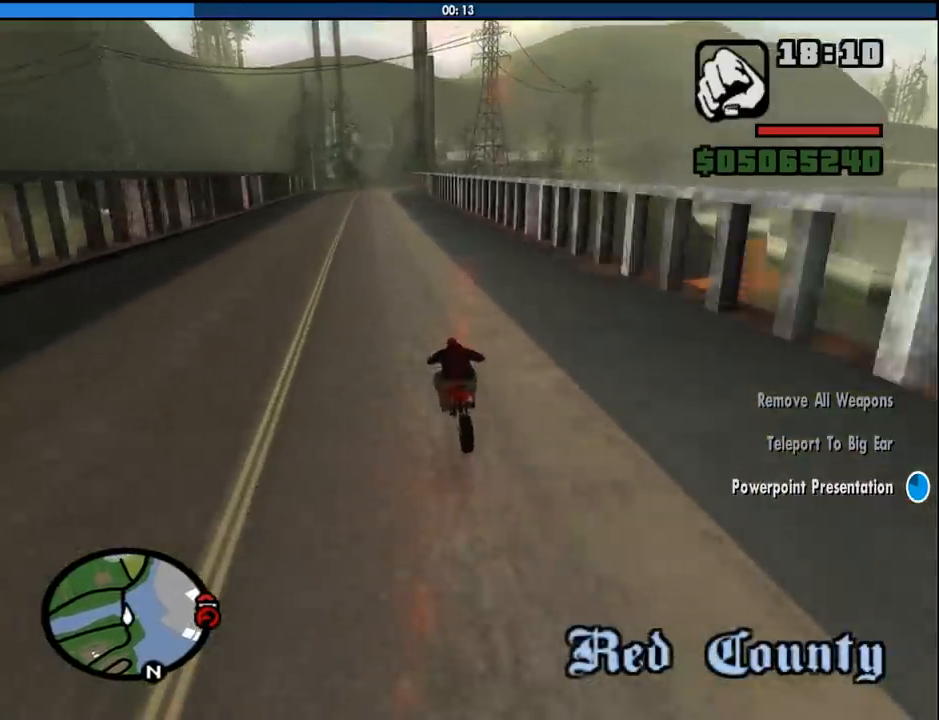
{"keys": ["2", "w"], "mouse": [], "events": [[16, "2", "up"], [100, "2", "down"], [200, "2", "up"], [300, "2", "down"], [383, "2", "up"], [483, "2", "down"]]}